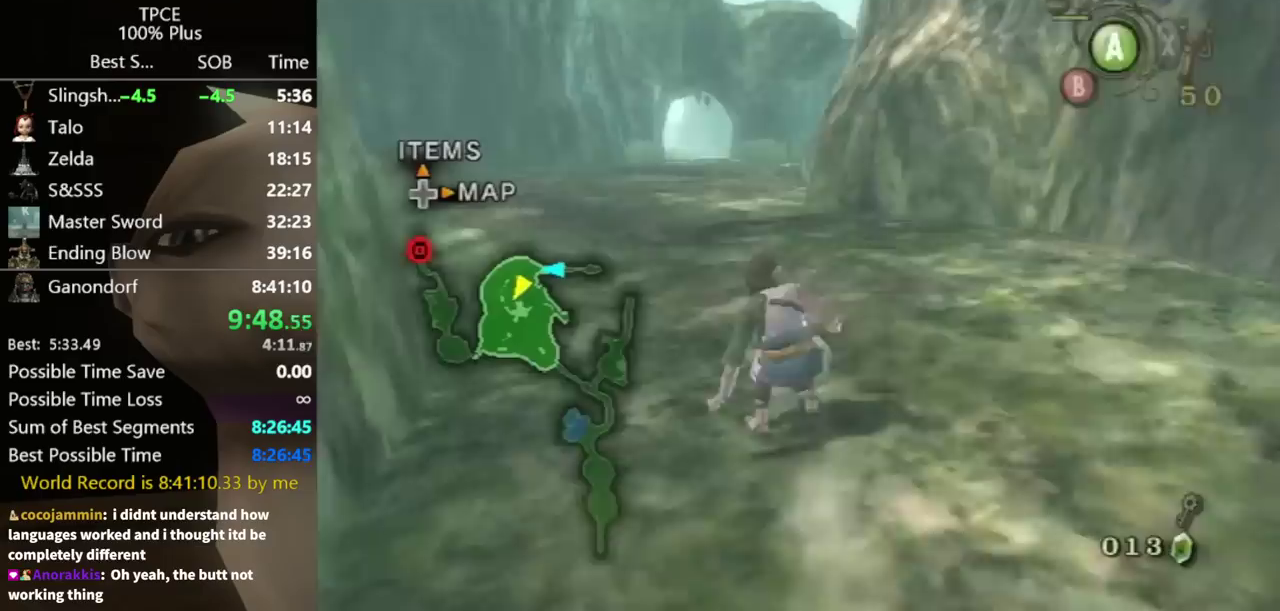
Gameplay with a controller (Nintendo layout); each line is a JSON object with the inputs held at the frame after it. "events" lists button and stick changes between this image and that frame as [ms after this image, input, new state], when the widget could be followed in between. Not read: L3 R3.
{"buttons": [], "left_stick": "up", "right_stick": "center", "events": [[200, "A", "down"], [267, "A", "up"]]}
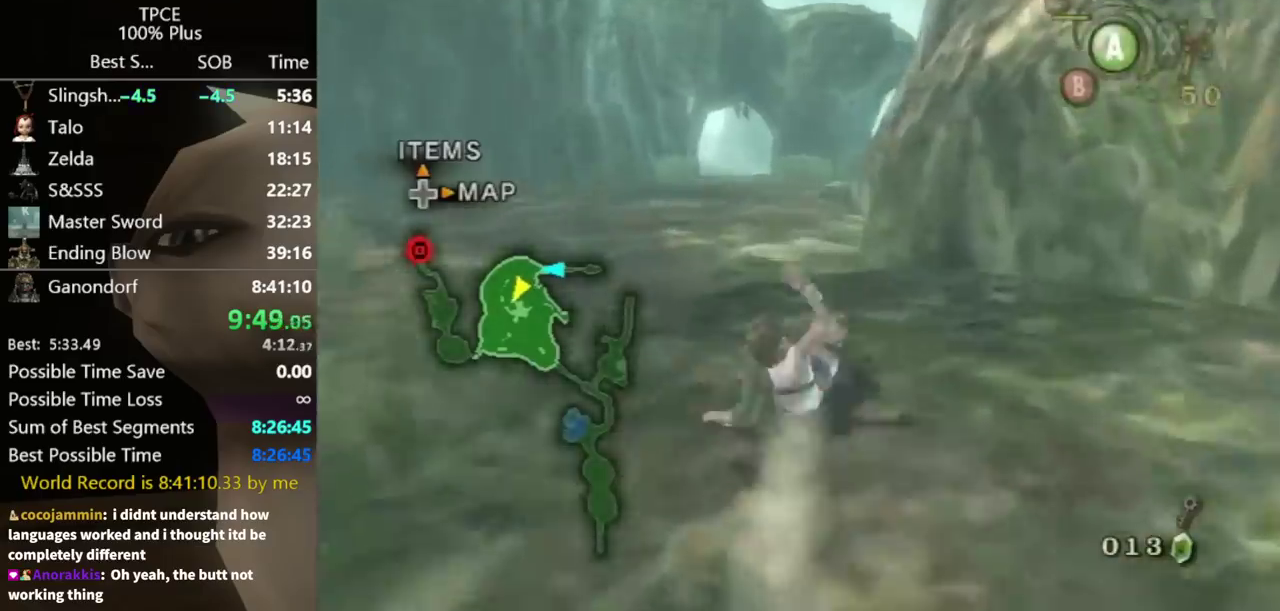
{"buttons": [], "left_stick": "up", "right_stick": "center", "events": [[400, "A", "down"], [467, "A", "up"]]}
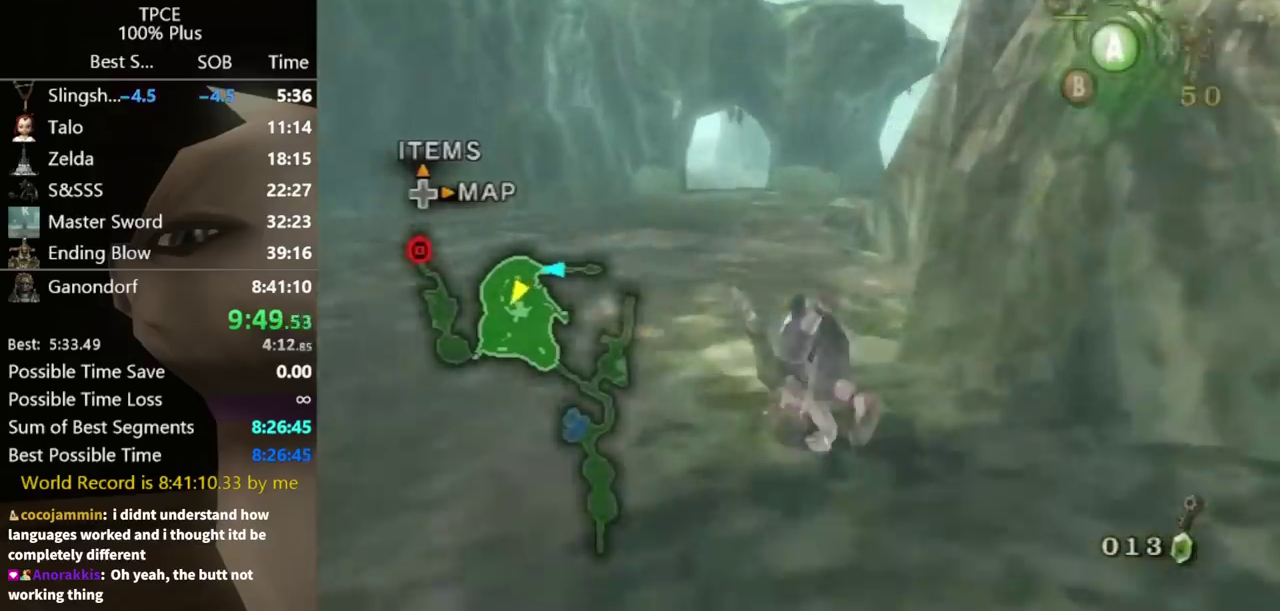
{"buttons": [], "left_stick": "up", "right_stick": "center", "events": []}
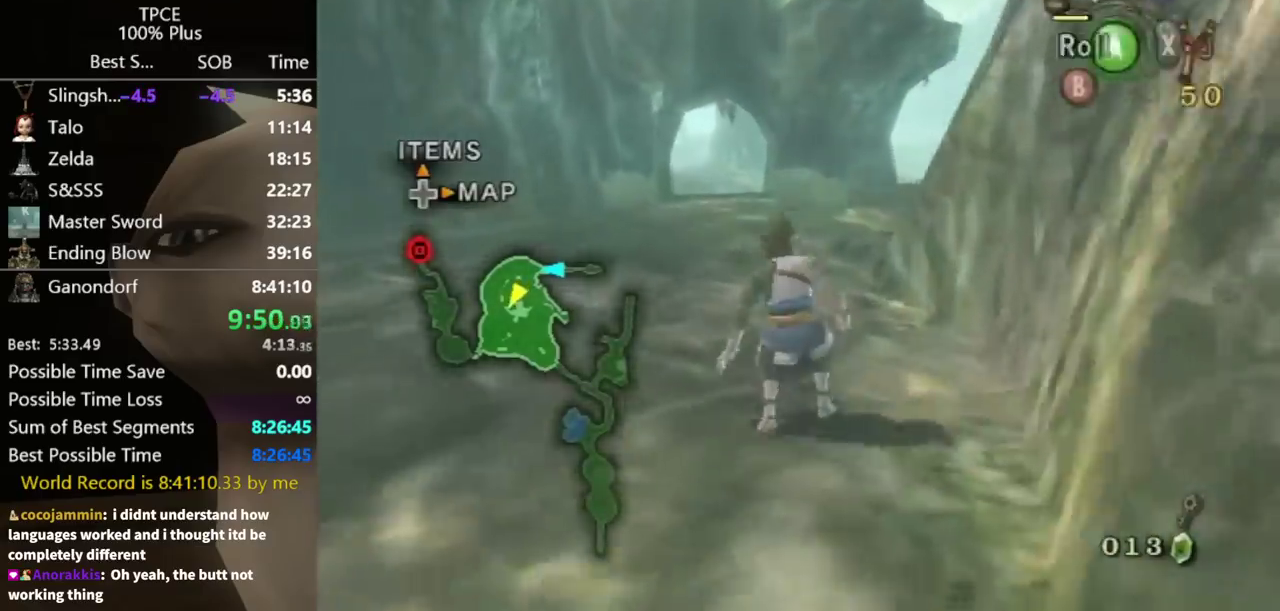
{"buttons": [], "left_stick": "up", "right_stick": "center", "events": [[33, "A", "down"], [200, "A", "up"]]}
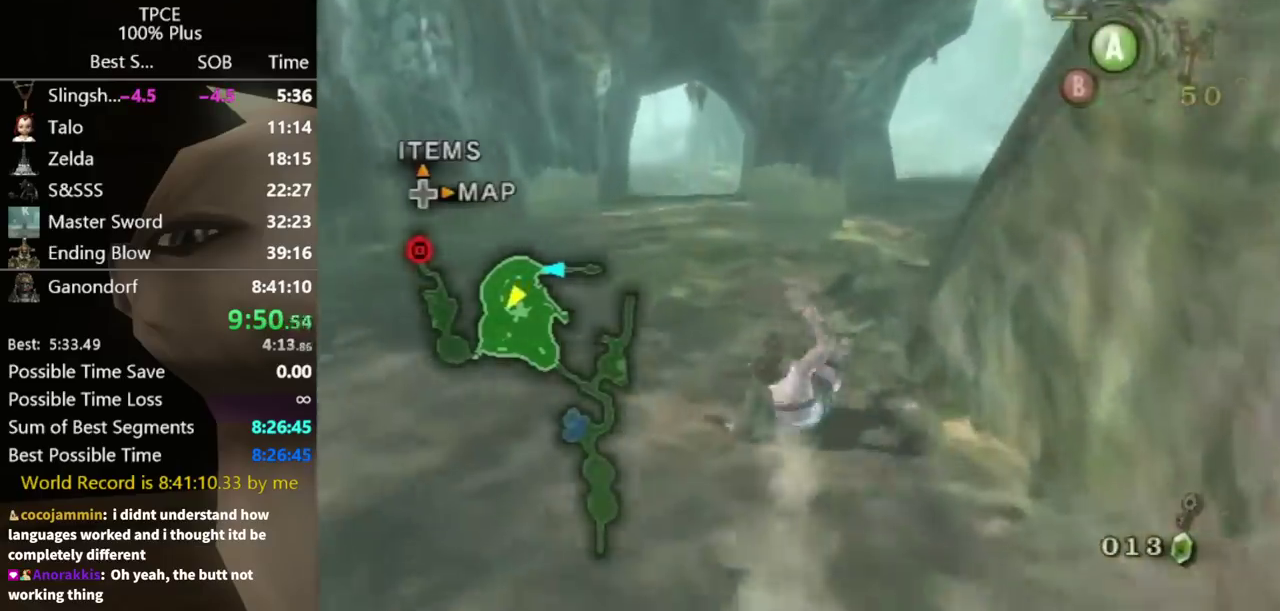
{"buttons": [], "left_stick": "up", "right_stick": "center", "events": []}
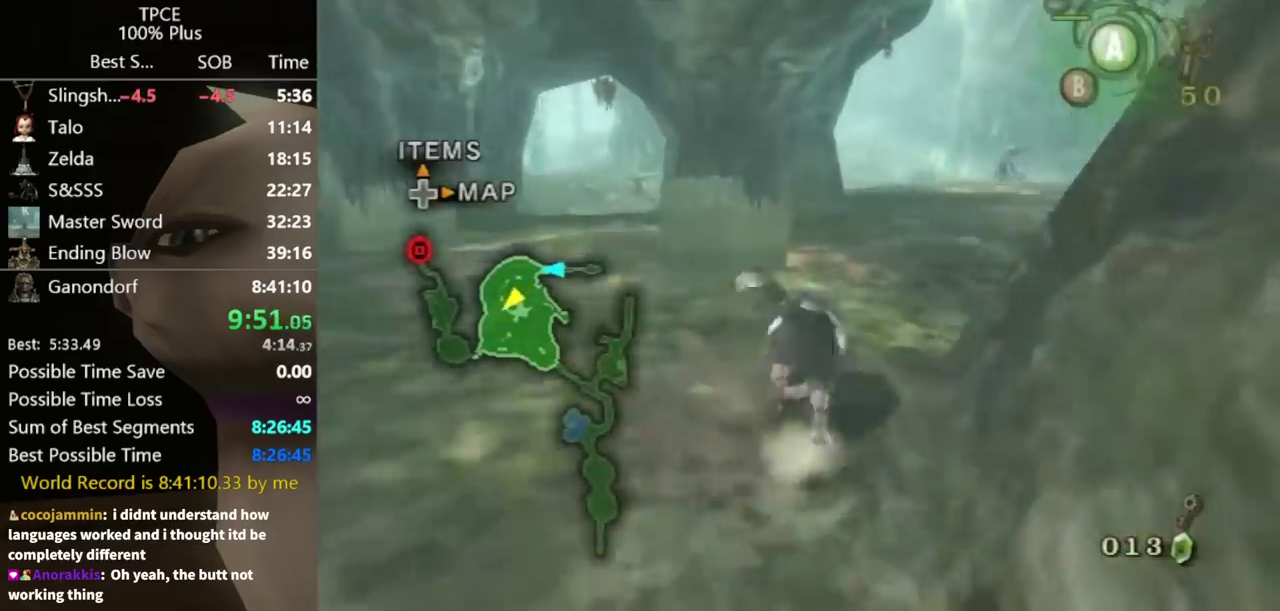
{"buttons": [], "left_stick": "up", "right_stick": "center", "events": []}
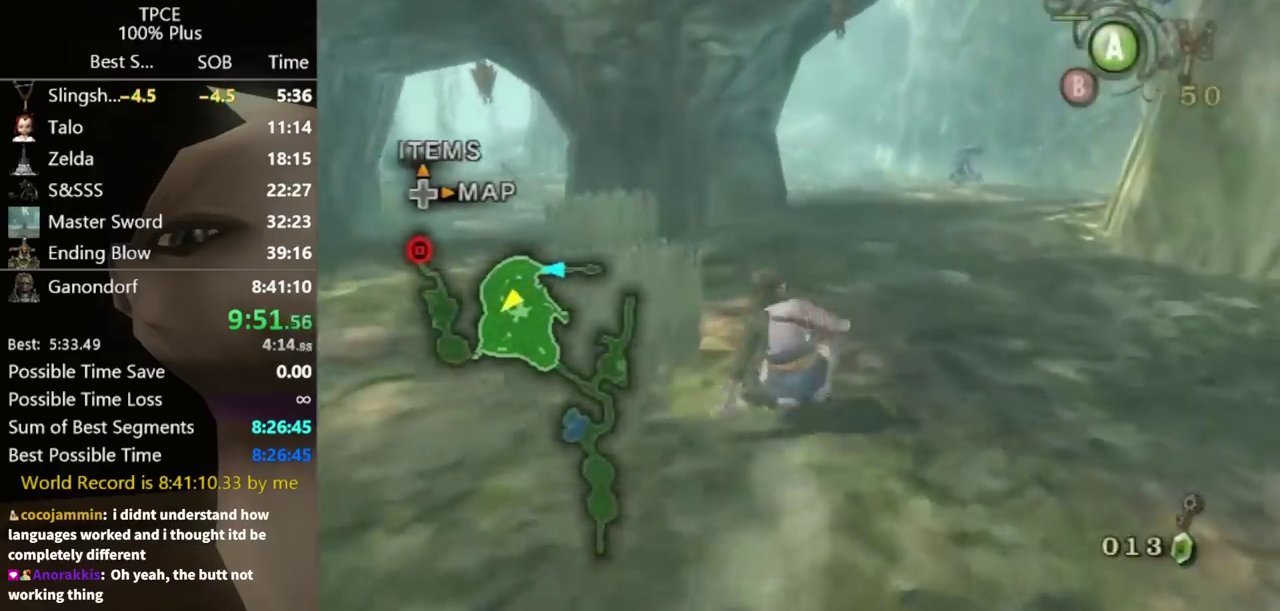
{"buttons": [], "left_stick": "up", "right_stick": "center", "events": [[133, "A", "down"], [200, "A", "up"], [333, "A", "down"], [400, "A", "up"]]}
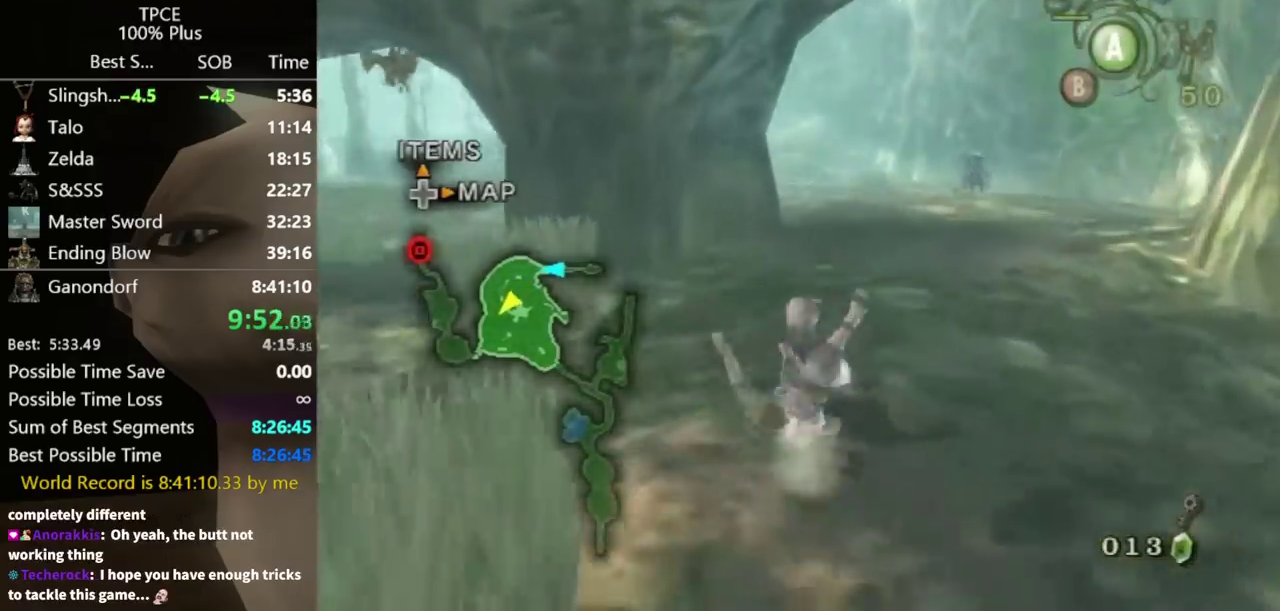
{"buttons": [], "left_stick": "up", "right_stick": "center", "events": []}
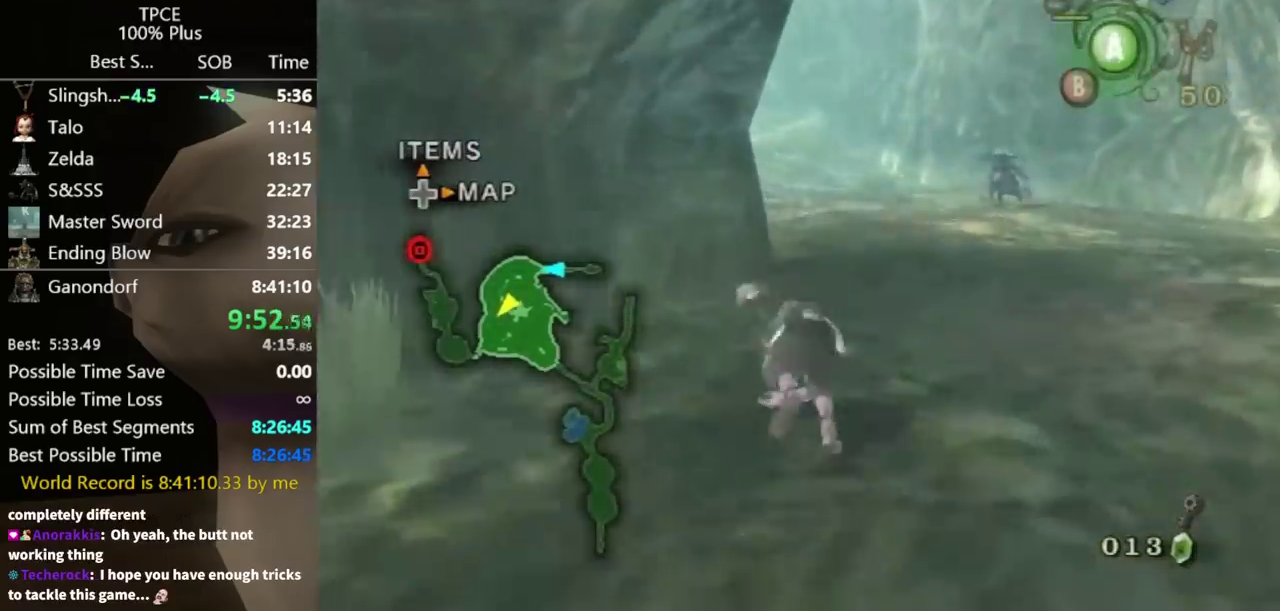
{"buttons": [], "left_stick": "up", "right_stick": "center", "events": [[33, "A", "down"], [100, "A", "up"]]}
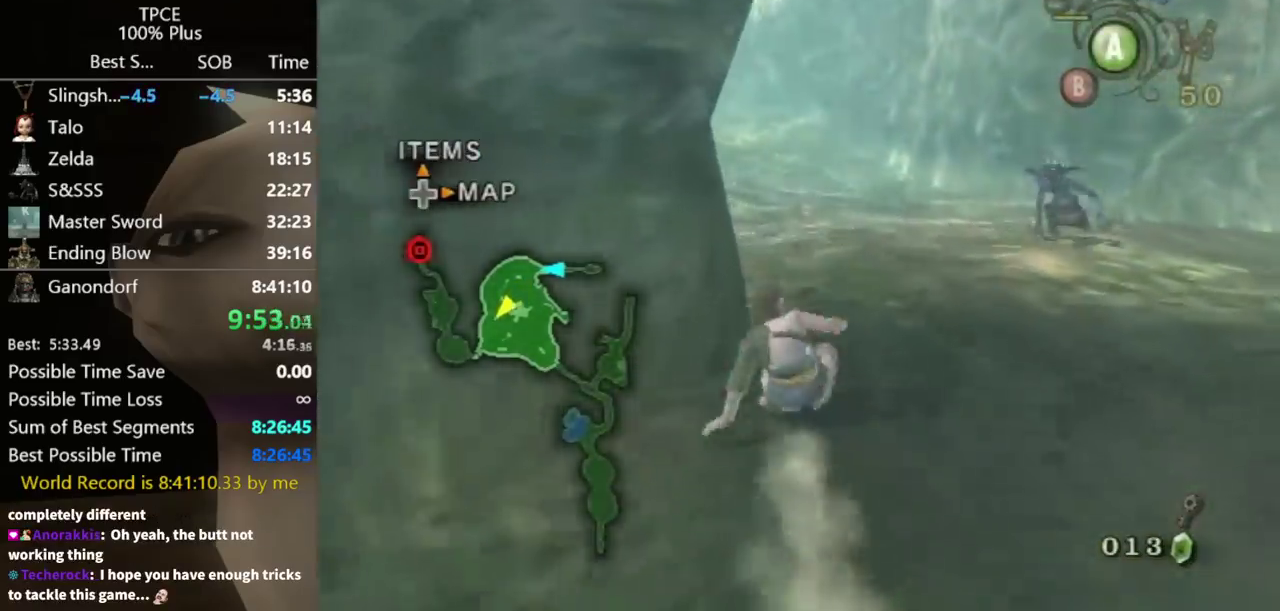
{"buttons": [], "left_stick": "up", "right_stick": "center", "events": [[267, "A", "down"], [300, "left_stick", "up-left"], [333, "A", "up"], [400, "left_stick", "up"]]}
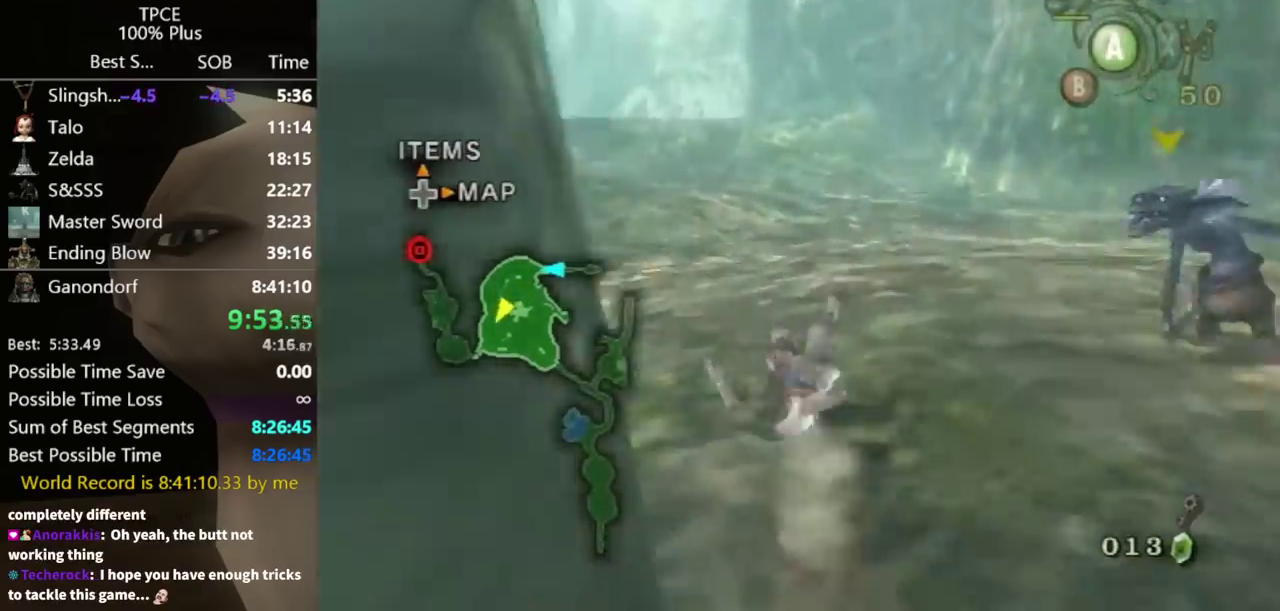
{"buttons": ["A"], "left_stick": "up", "right_stick": "center", "events": [[333, "A", "down"], [433, "A", "up"], [500, "A", "down"]]}
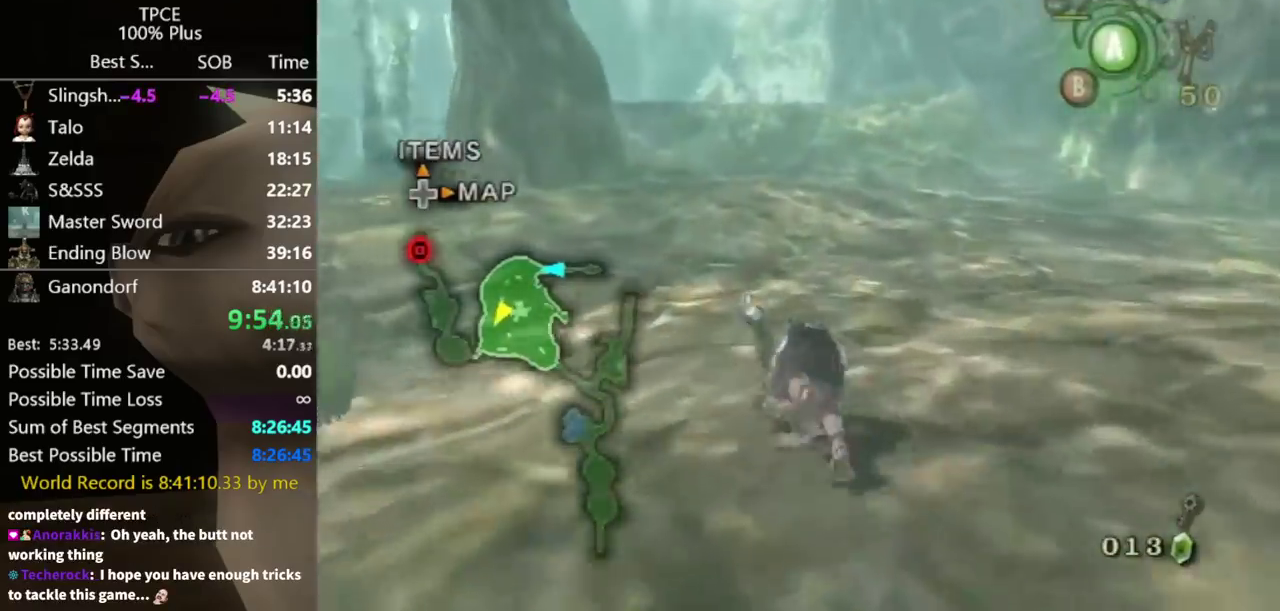
{"buttons": [], "left_stick": "up", "right_stick": "center", "events": [[133, "A", "up"]]}
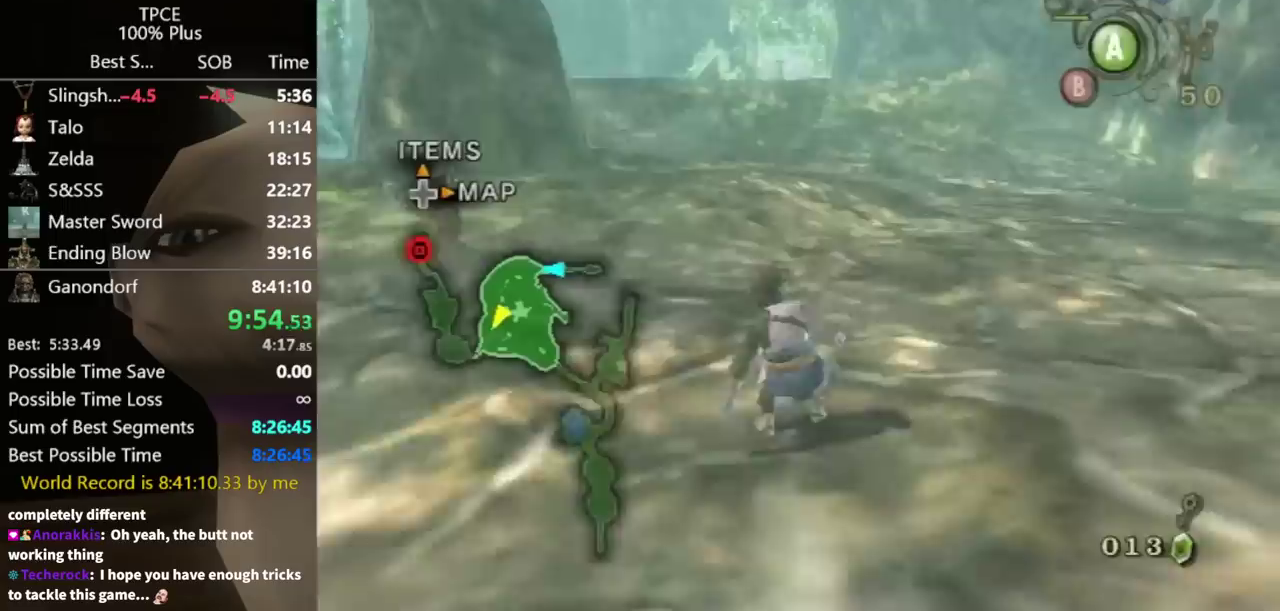
{"buttons": [], "left_stick": "up", "right_stick": "center", "events": [[67, "A", "down"], [133, "A", "up"], [200, "A", "down"], [267, "A", "up"]]}
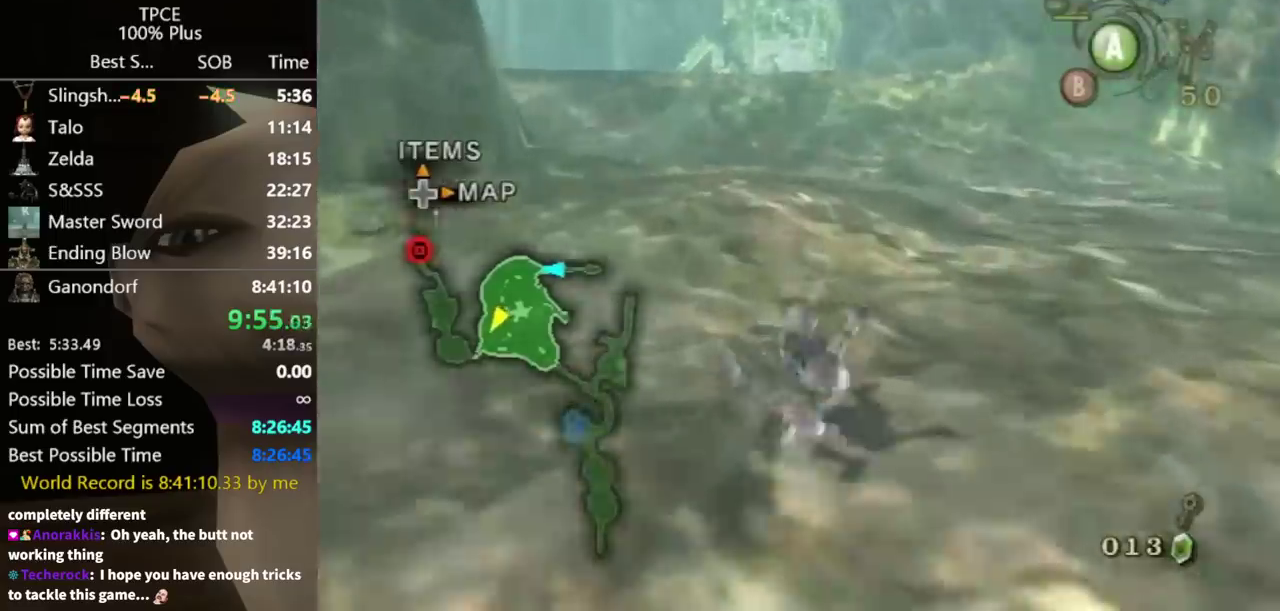
{"buttons": ["A"], "left_stick": "up", "right_stick": "center", "events": [[367, "A", "down"], [433, "A", "up"], [500, "A", "down"]]}
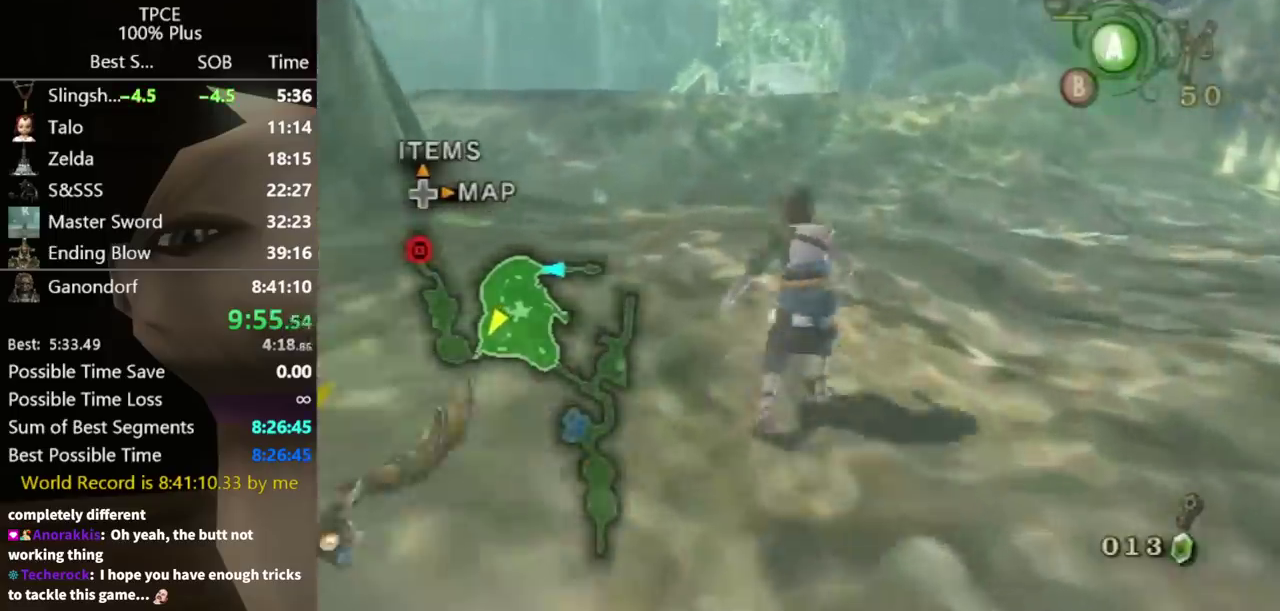
{"buttons": [], "left_stick": "up", "right_stick": "center", "events": [[67, "A", "up"]]}
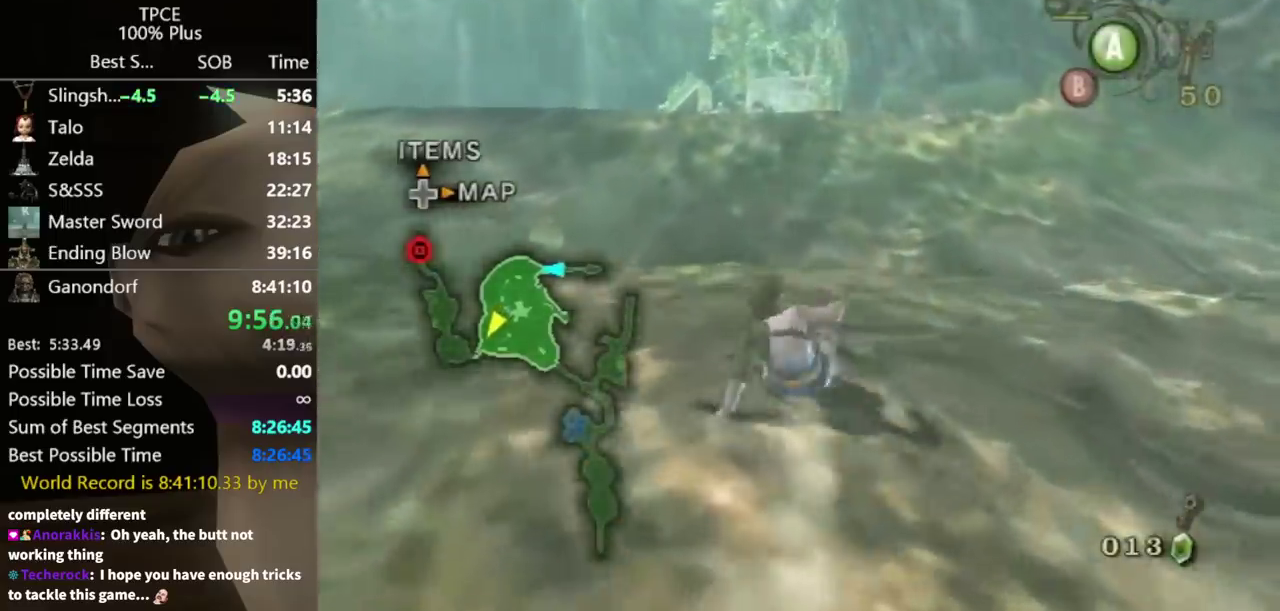
{"buttons": [], "left_stick": "up", "right_stick": "center", "events": [[133, "A", "down"], [200, "A", "up"], [400, "A", "down"], [467, "A", "up"]]}
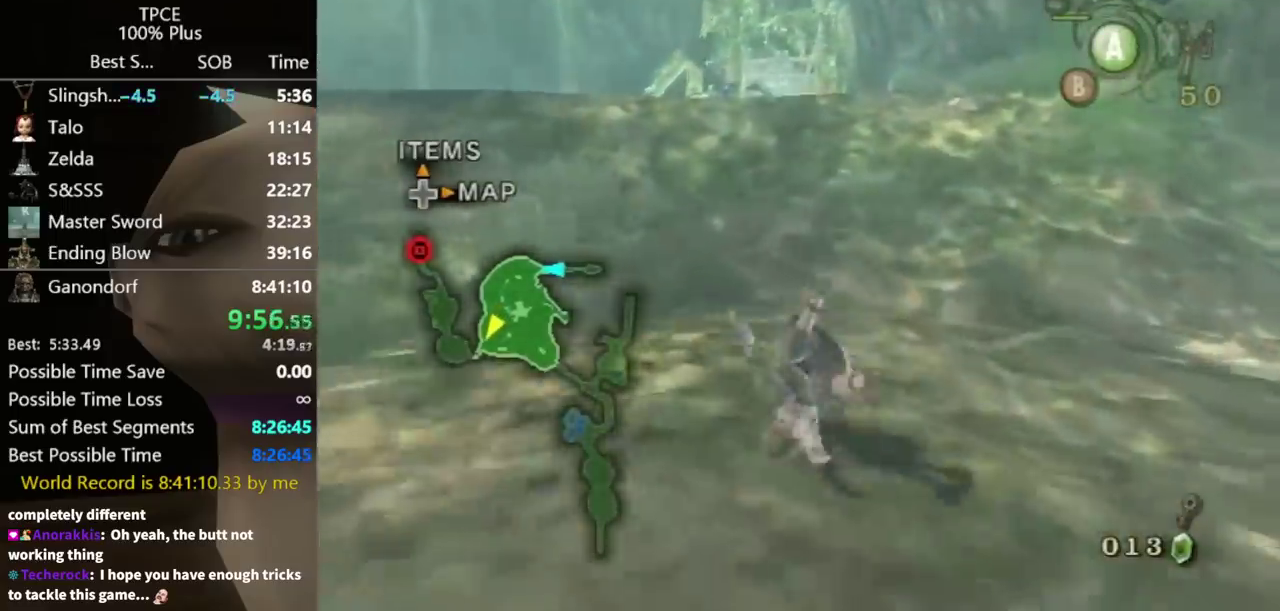
{"buttons": ["A"], "left_stick": "up", "right_stick": "center"}
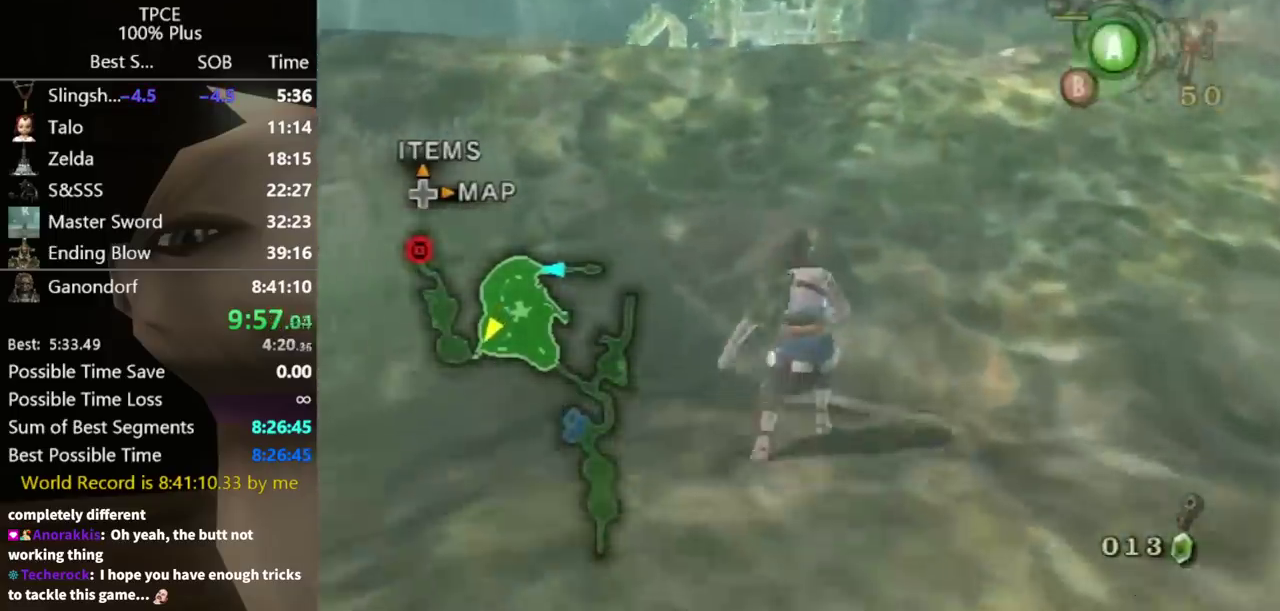
{"buttons": [], "left_stick": "up", "right_stick": "center"}
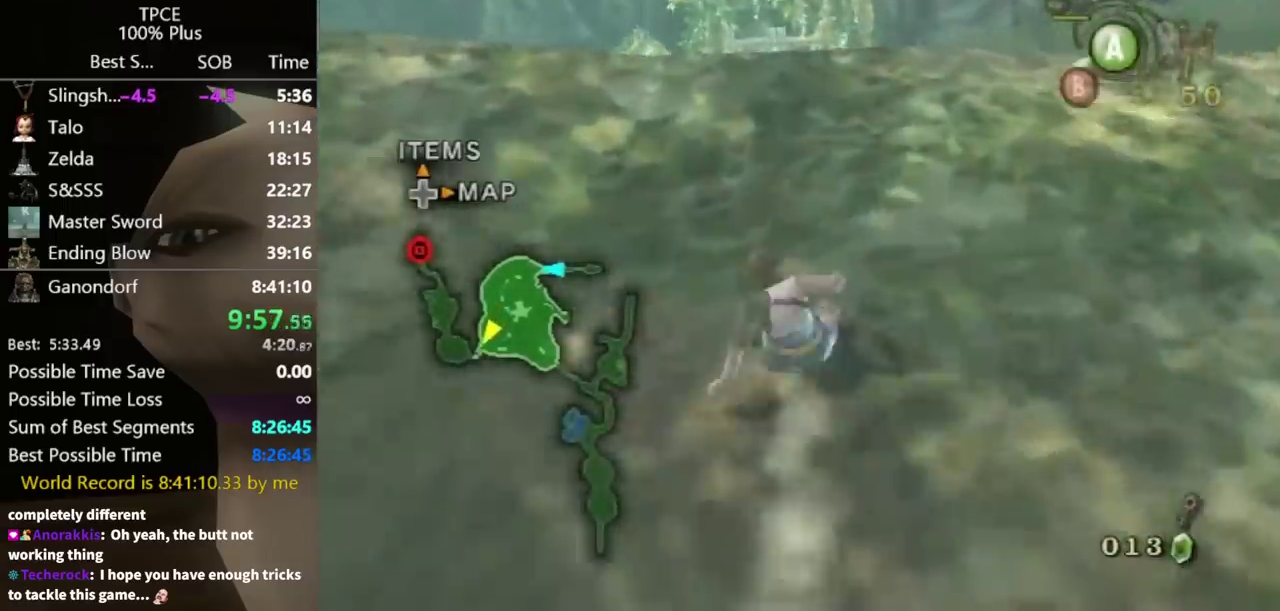
{"buttons": [], "left_stick": "up", "right_stick": "center", "events": [[200, "A", "down"], [333, "A", "up"], [400, "A", "down"], [467, "A", "up"]]}
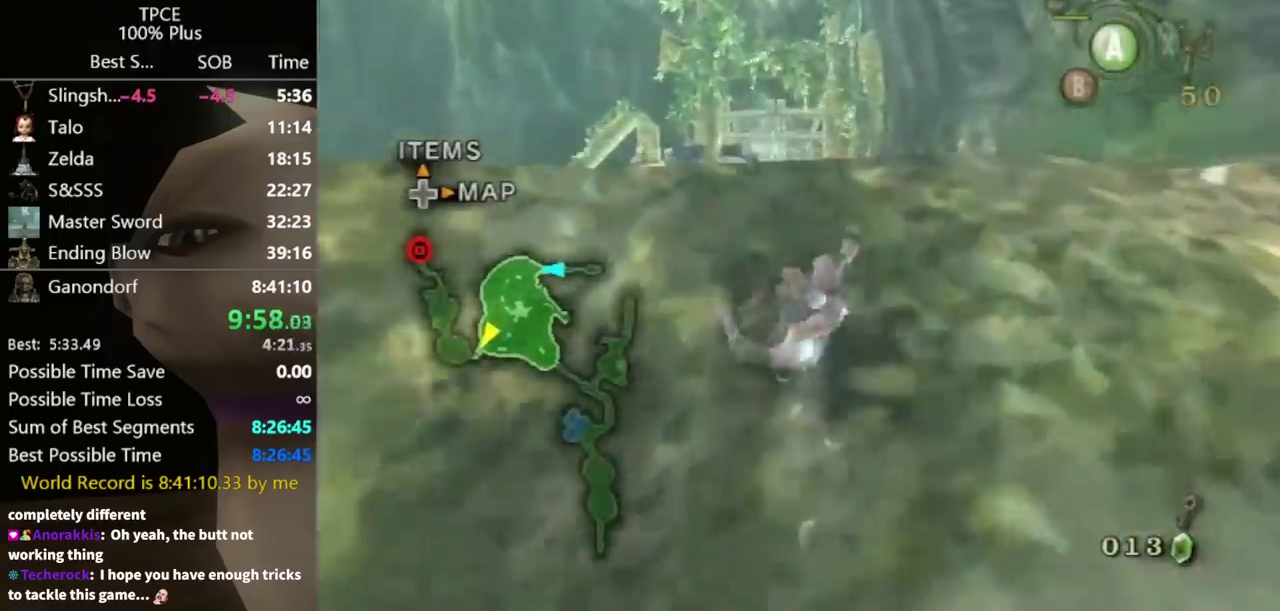
{"buttons": ["A"], "left_stick": "up", "right_stick": "center", "events": [[333, "A", "down"], [400, "A", "up"], [467, "A", "down"]]}
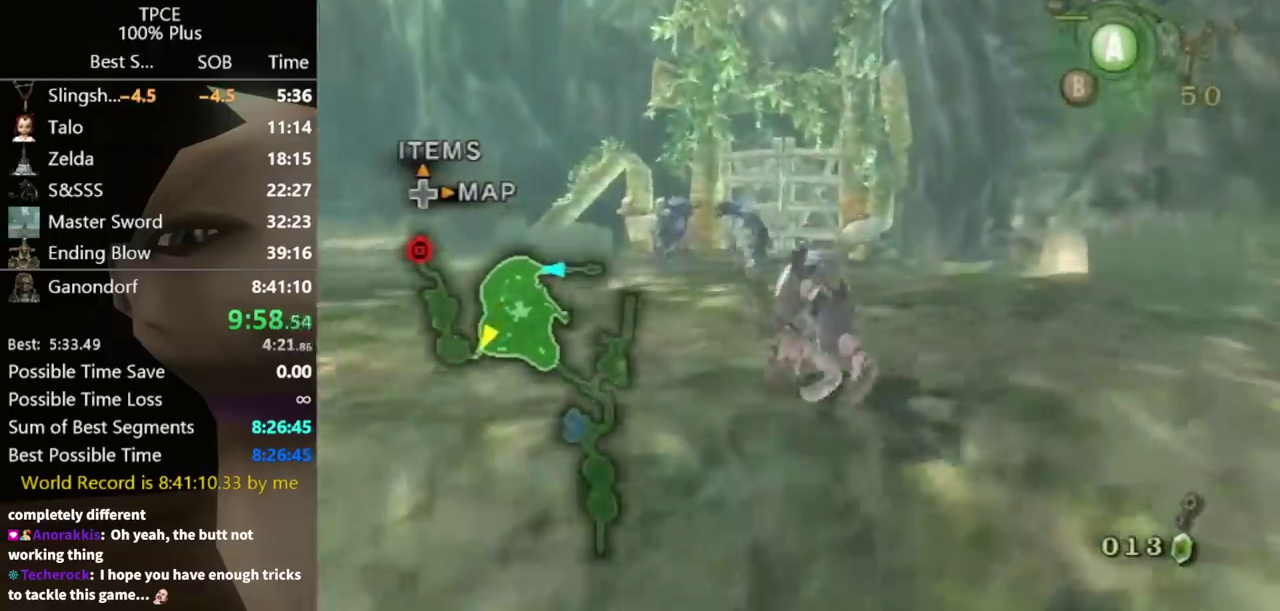
{"buttons": [], "left_stick": "up", "right_stick": "center", "events": [[33, "A", "up"]]}
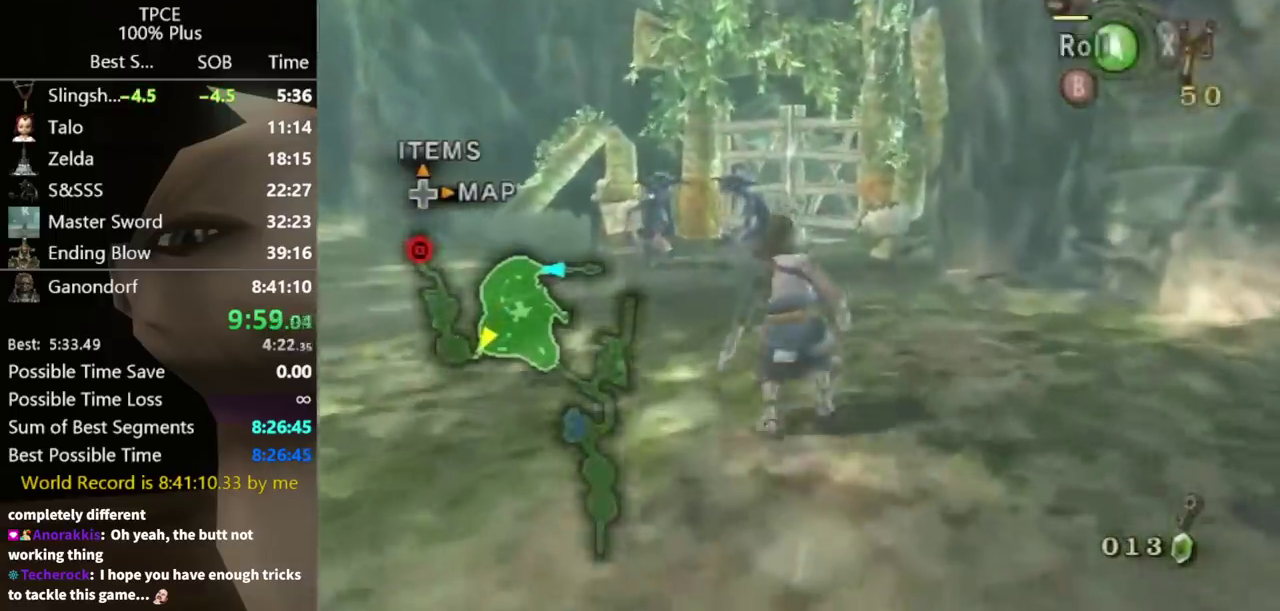
{"buttons": [], "left_stick": "center", "right_stick": "center", "events": [[167, "A", "down"], [233, "A", "up"], [333, "A", "down"], [400, "A", "up"], [500, "left_stick", "center"]]}